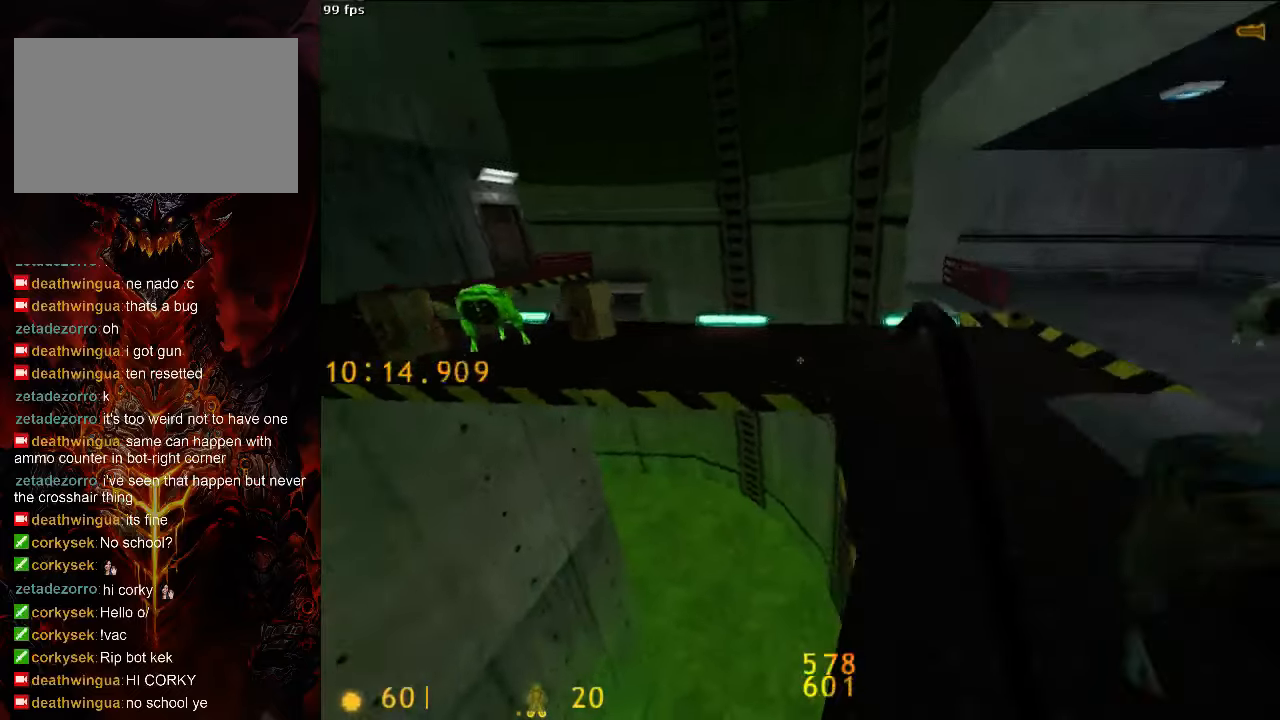
Gameplay with keyboard and mouse; each line is a JSON object with the keys and mouse buttons held at the frame after it. "events" lists presses ("down") and releases ("up") of "1", "2", "3", "4", "5", "a", "alt", "c", "ctrl", "d", "e", "f", "q", "r", "s", "shift", "space", "tab", "v", "w", "x", "z", "mouse_left", "mouse_middle", "mouse_right", "mouse_wheel_up" and "mouse_wheel_down" between this image and that frame as [ms after this image, input, new state], when the widget could be followed in between. "mouse_left", "mouse_middle", "mouse_right", "mouse_wheel_up", "mouse_wheel_down" = the "left", "middle", "right", "wheel_up", "wheel_down" buttons of the "mouse" list. No other keys are recorded. Mouse movement is not recorded.
{"keys": ["d", "space"], "mouse": [], "events": [[479, "a", "up"], [479, "d", "down"]]}
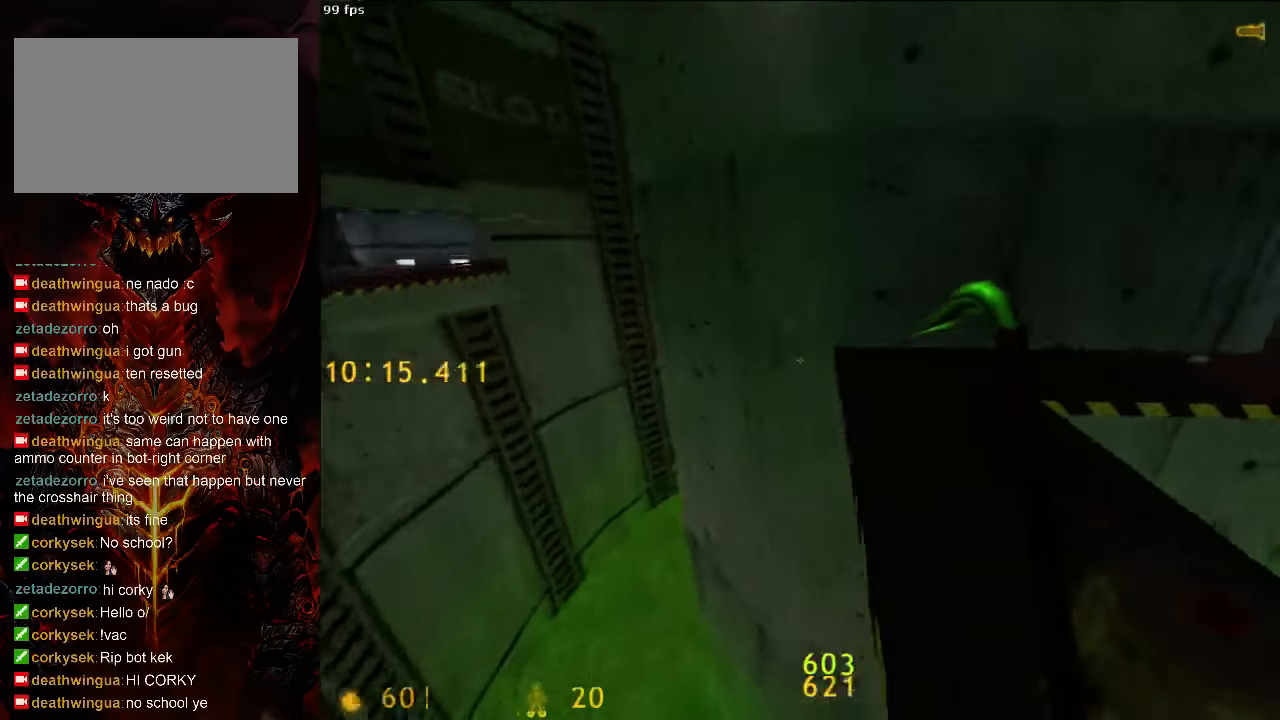
{"keys": ["d", "space"], "mouse": [], "events": []}
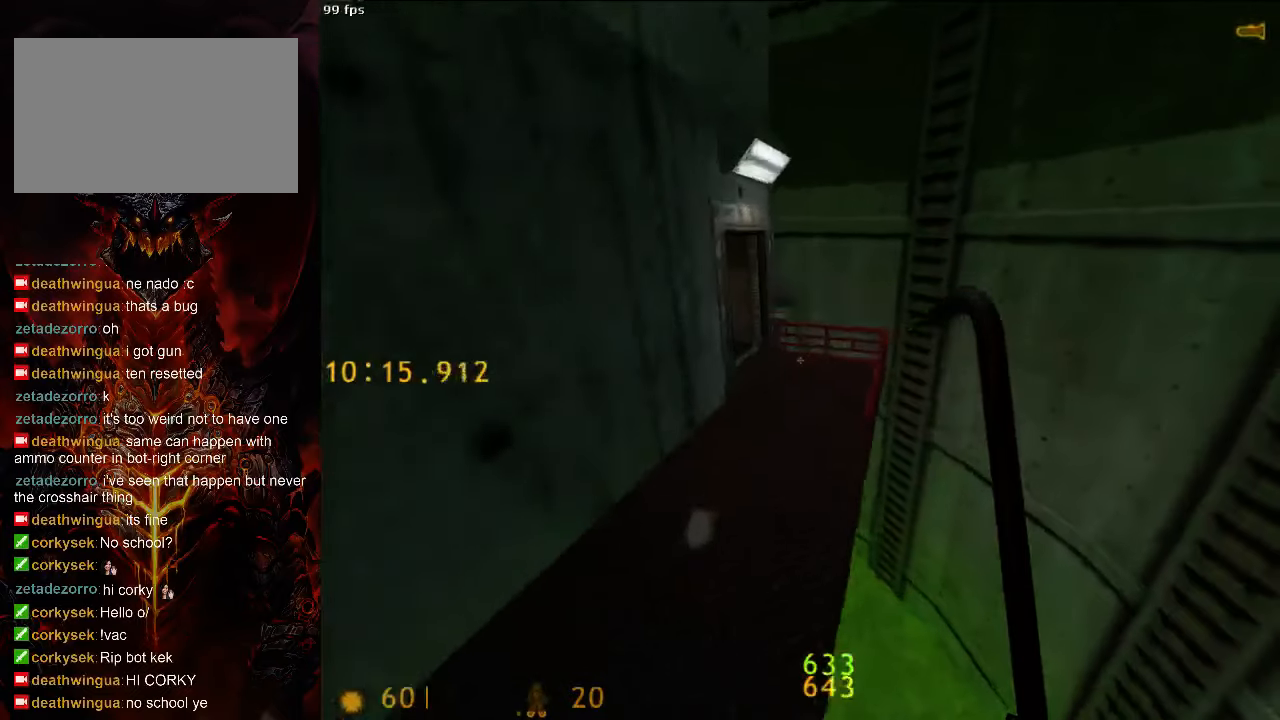
{"keys": ["a", "space"], "mouse": [], "events": [[83, "ctrl", "down"], [271, "ctrl", "up"], [292, "a", "down"], [292, "d", "up"]]}
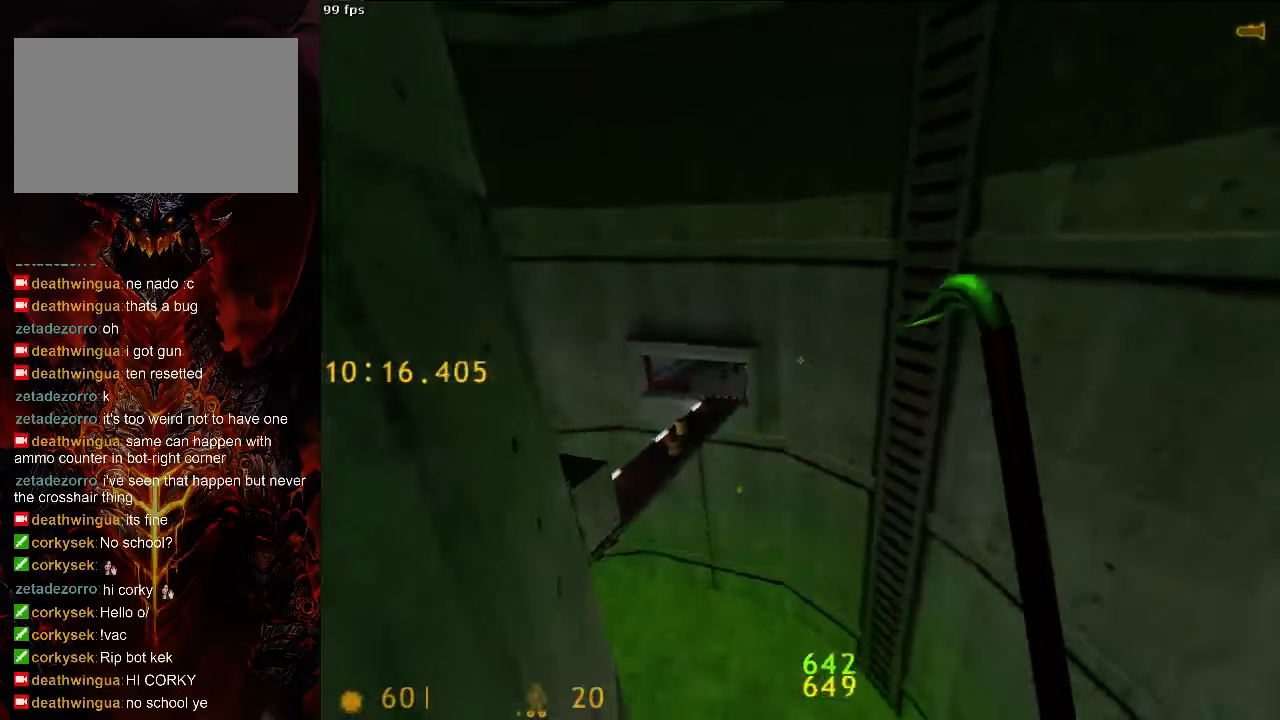
{"keys": ["a", "space"], "mouse": [], "events": []}
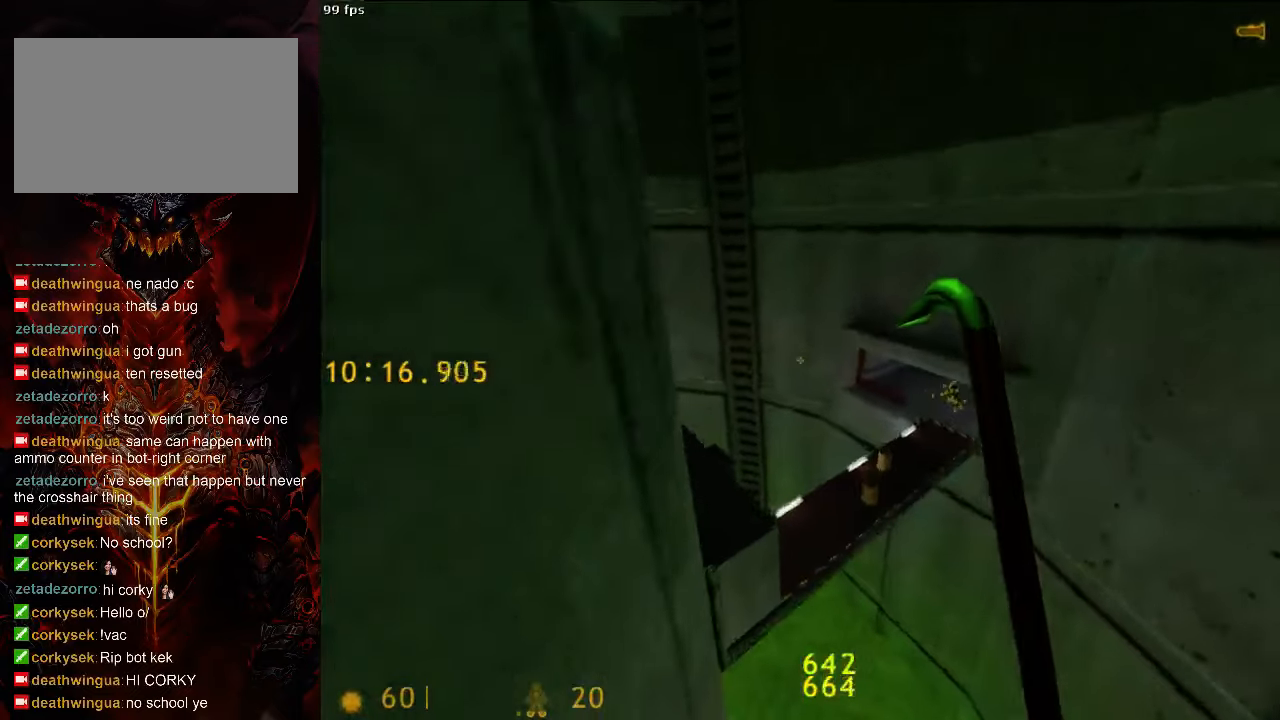
{"keys": ["d", "space"], "mouse": [], "events": [[417, "d", "down"], [438, "a", "up"]]}
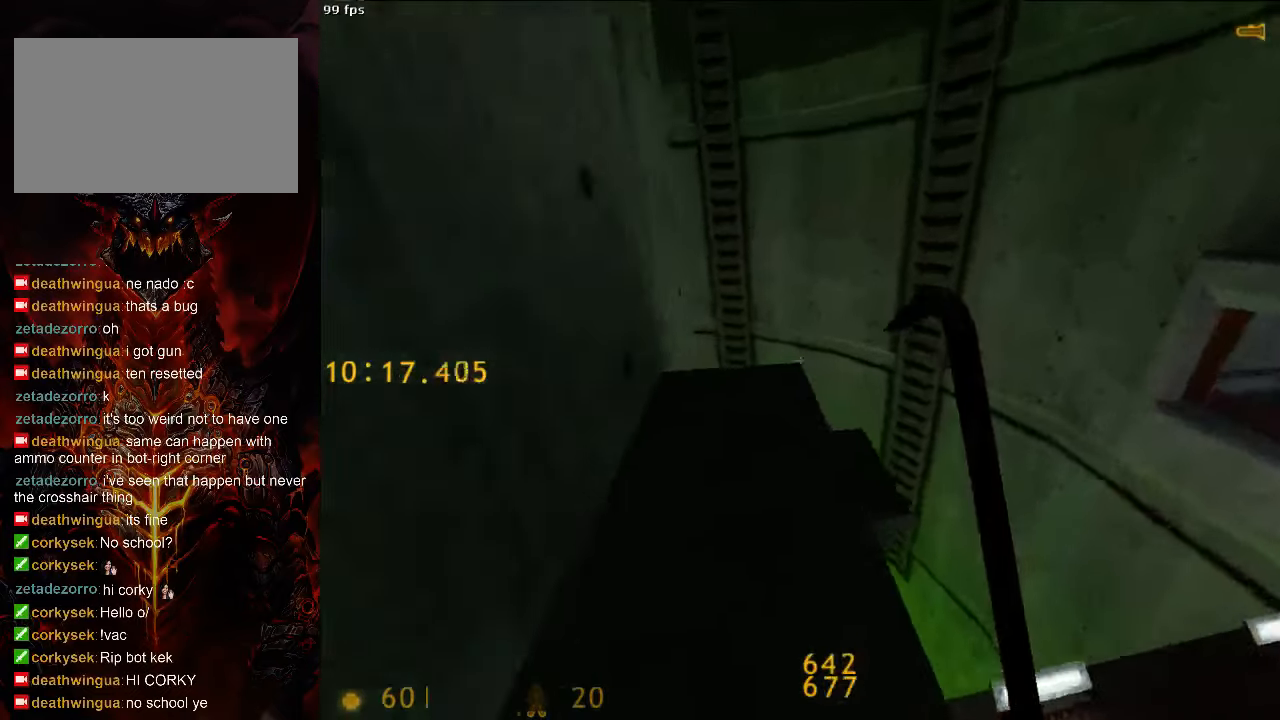
{"keys": ["d", "space"], "mouse": [], "events": [[396, "tab", "down"], [479, "tab", "up"]]}
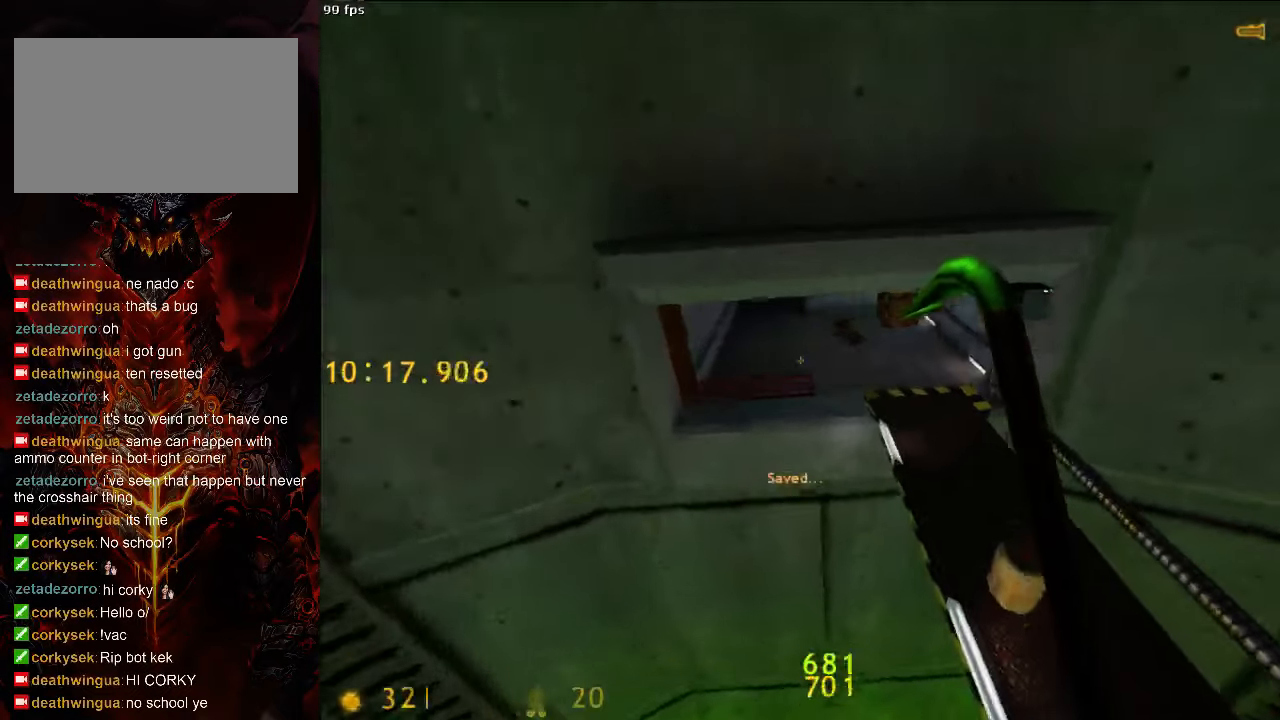
{"keys": ["a", "space"], "mouse": [], "events": [[250, "a", "down"], [292, "d", "up"]]}
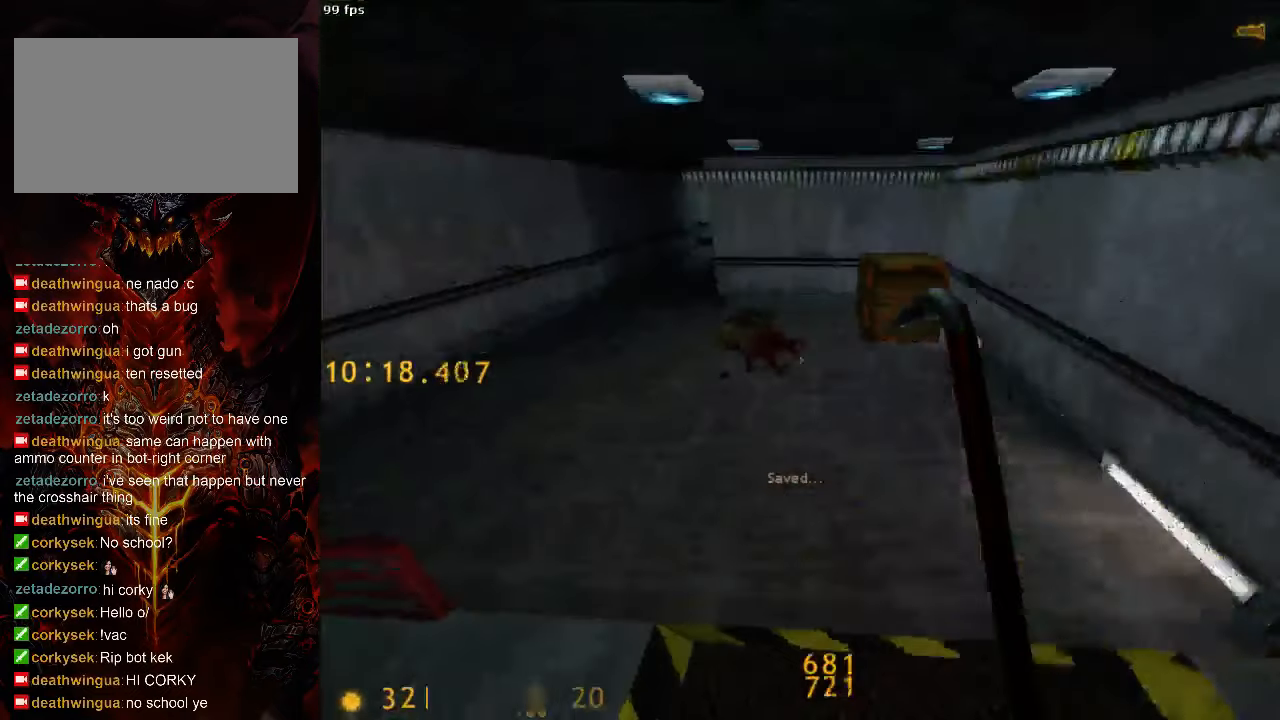
{"keys": ["d", "space"], "mouse": [], "events": [[333, "a", "up"], [333, "d", "down"]]}
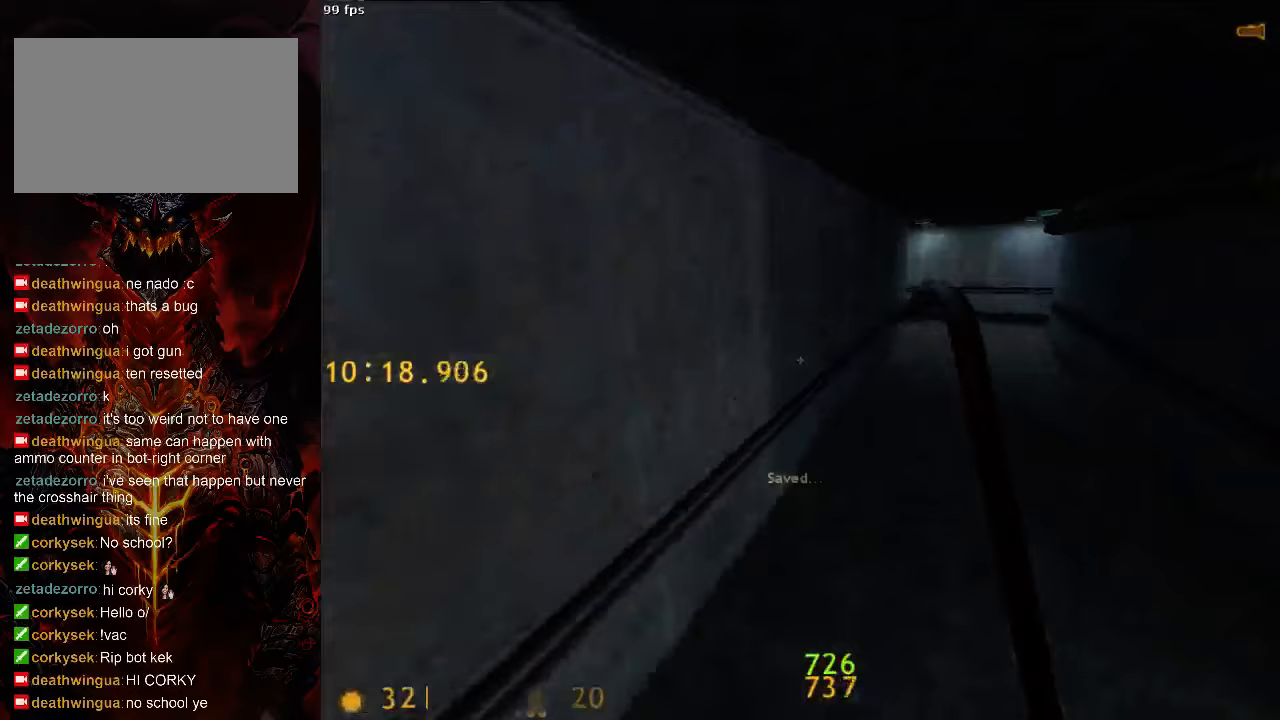
{"keys": ["d", "space"], "mouse": [], "events": []}
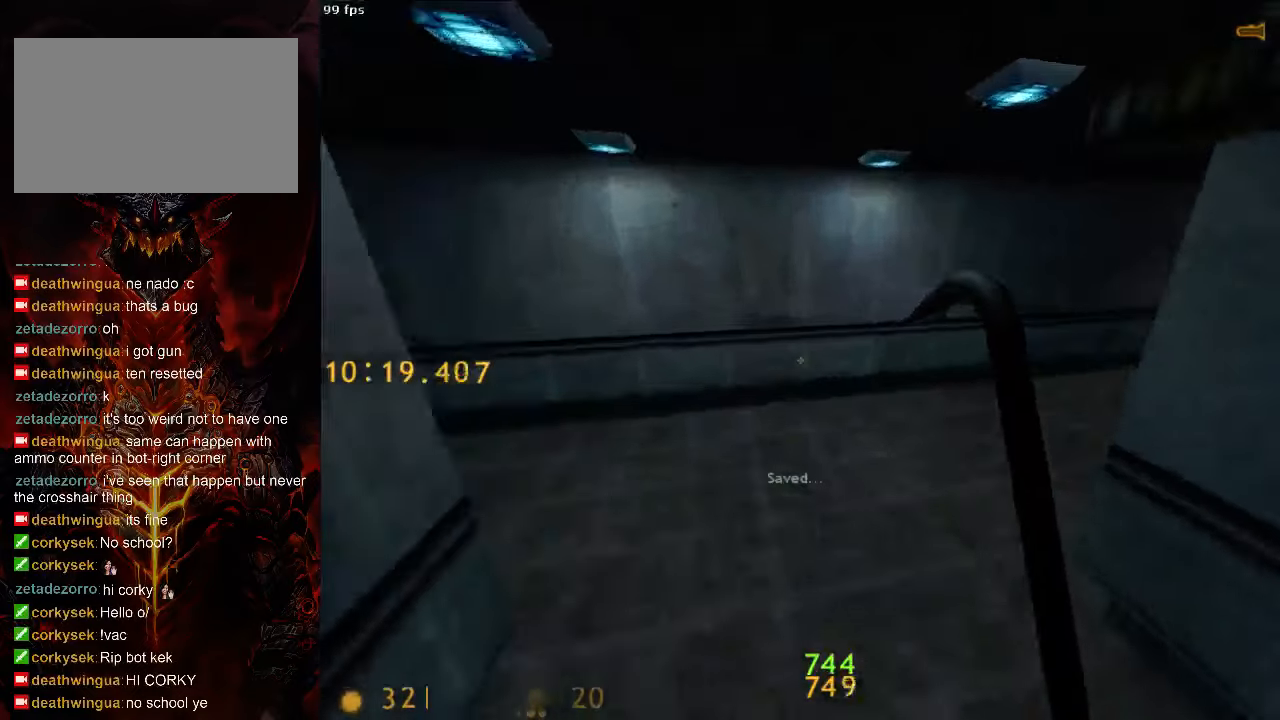
{"keys": ["d", "space"], "mouse": [], "events": [[83, "3", "down"], [167, "3", "up"]]}
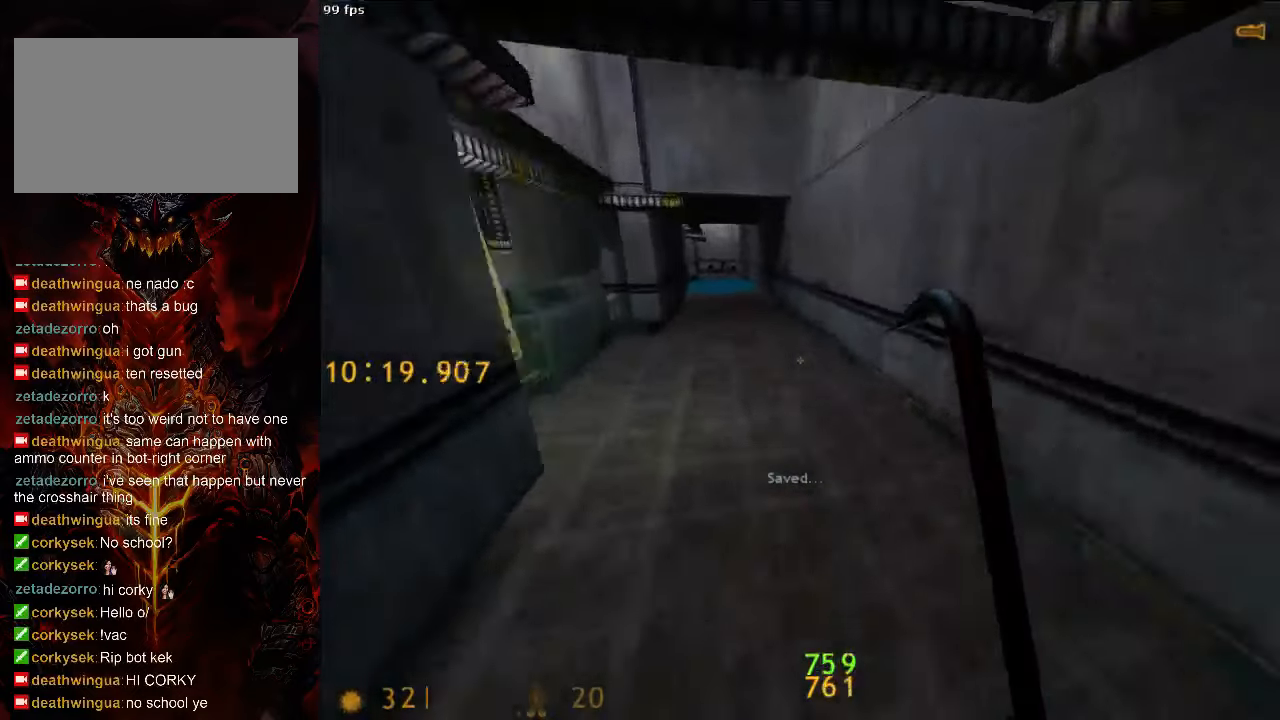
{"keys": ["a", "space"], "mouse": [], "events": [[125, "d", "up"], [188, "a", "down"], [292, "v", "down"], [354, "v", "up"]]}
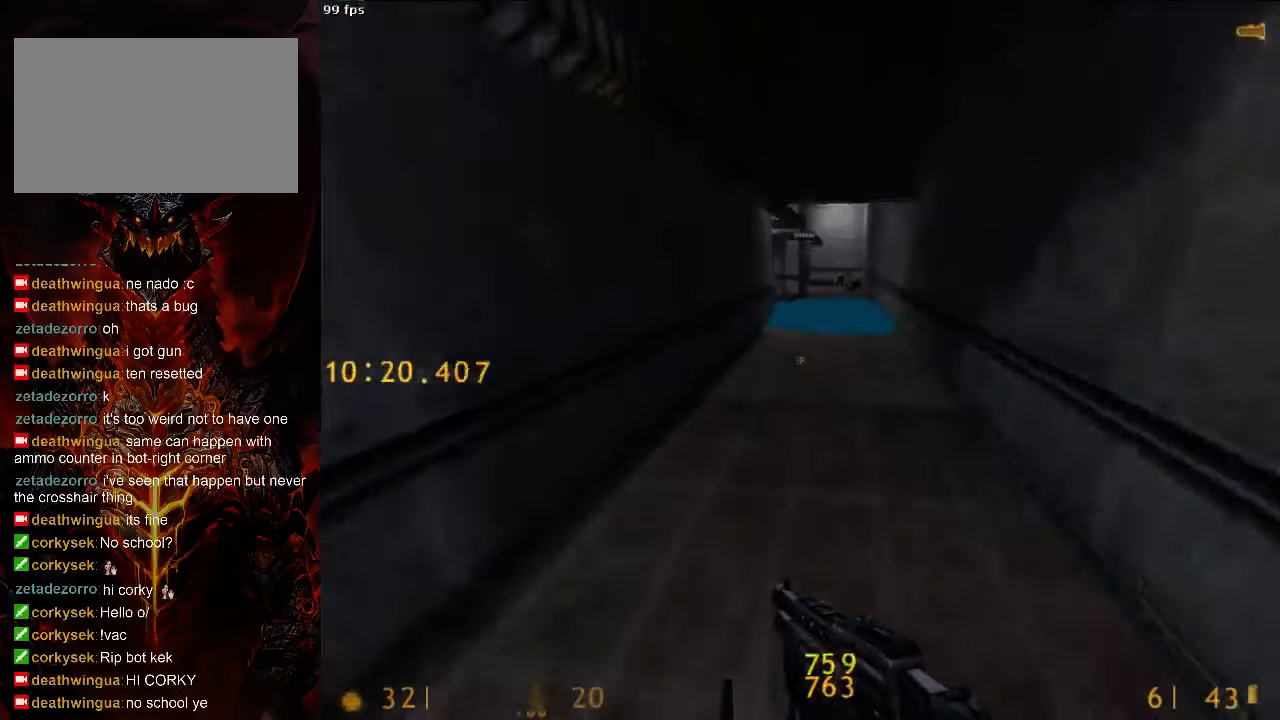
{"keys": ["d", "space"], "mouse": [], "events": [[63, "a", "up"], [125, "d", "down"]]}
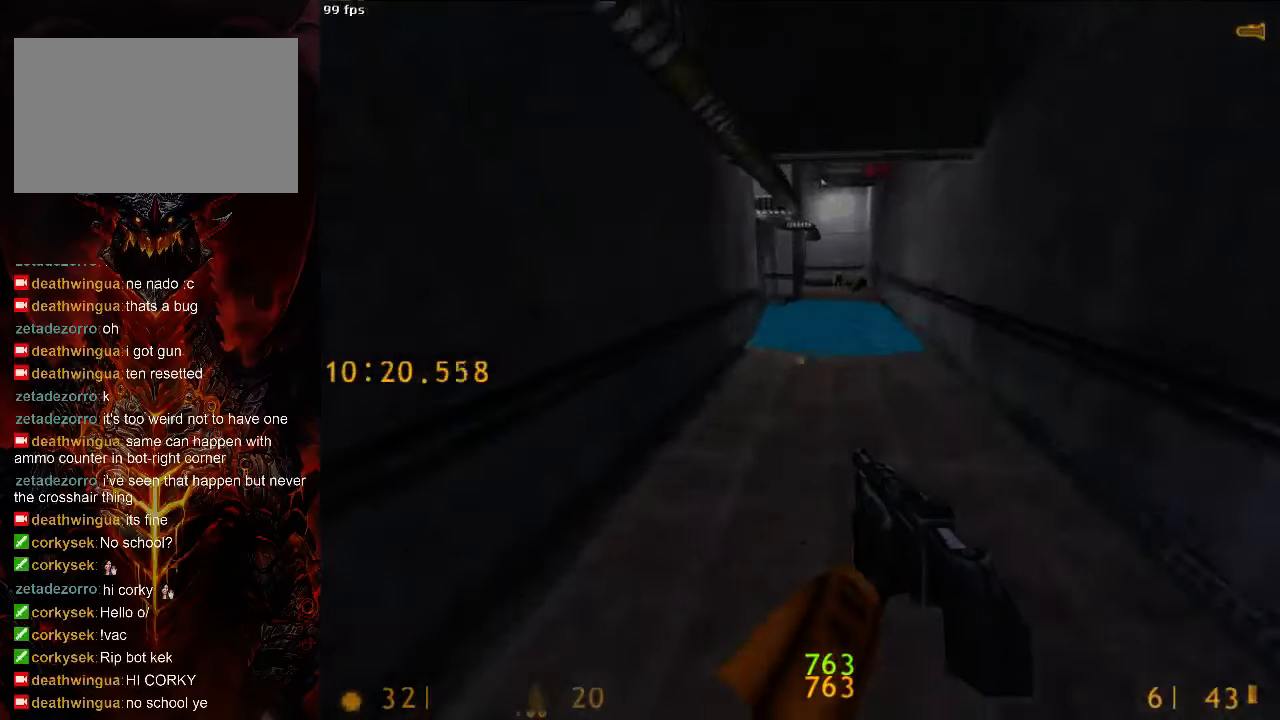
{"keys": [], "mouse": [], "events": [[63, "d", "up"], [104, "tab", "down"], [167, "tab", "up"], [333, "space", "up"]]}
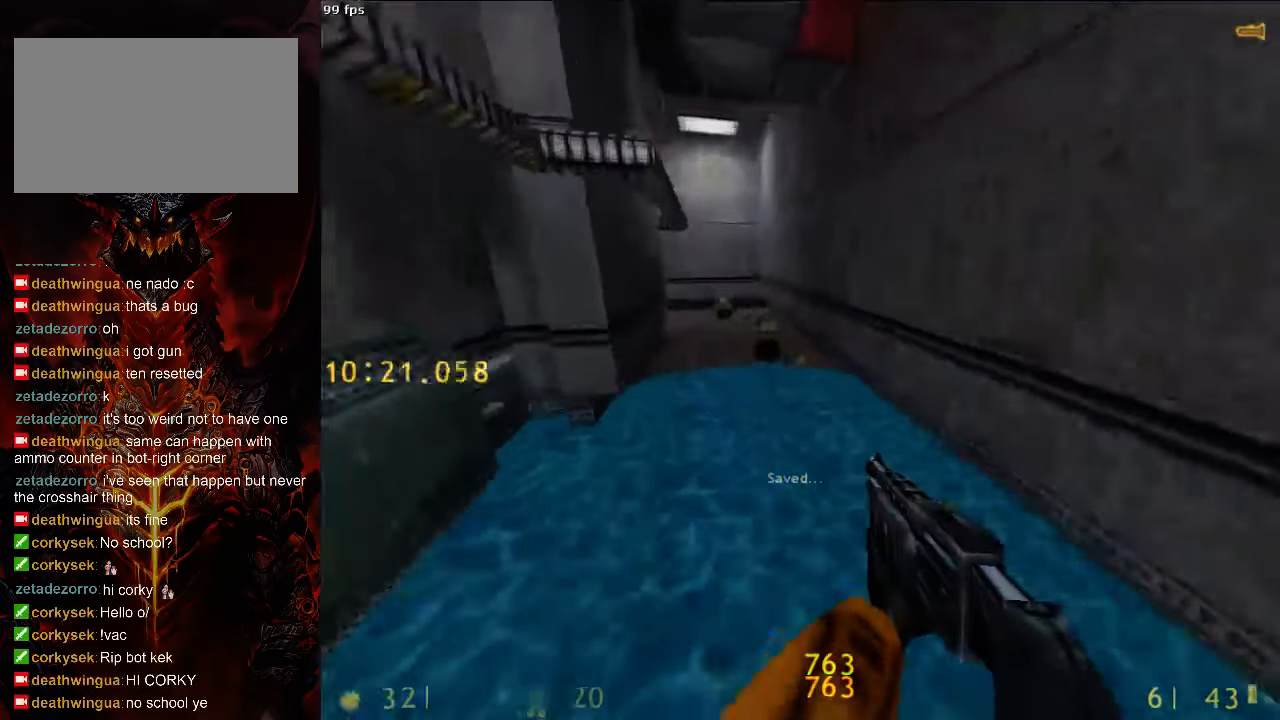
{"keys": [], "mouse": ["left"], "events": [[42, "s", "down"], [146, "s", "up"], [438, "mouse_left", "down"]]}
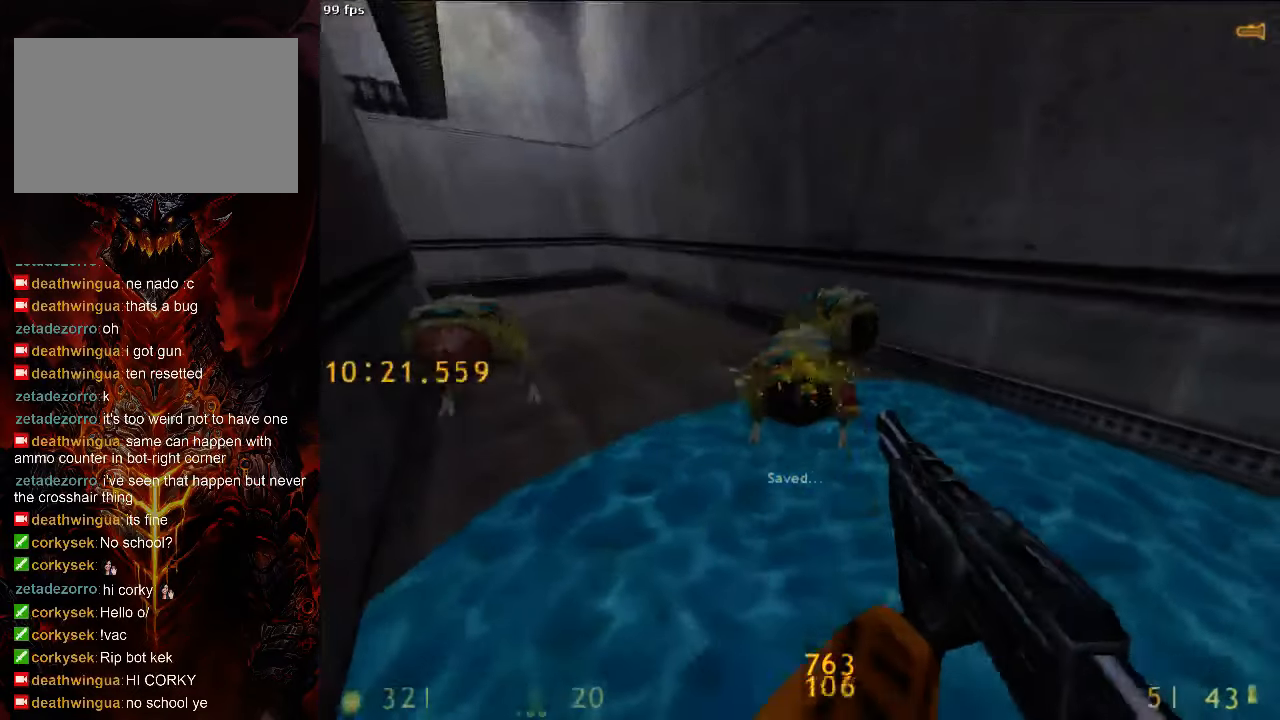
{"keys": [], "mouse": [], "events": [[104, "mouse_left", "up"]]}
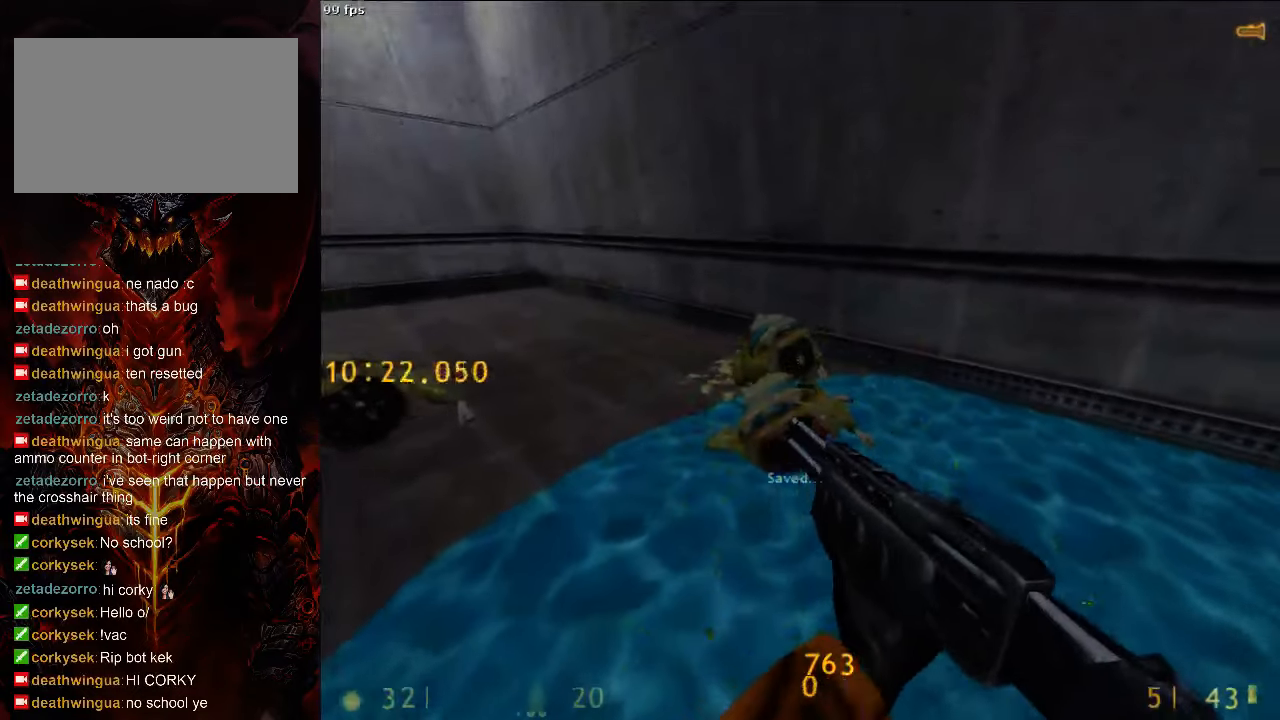
{"keys": [], "mouse": [], "events": [[146, "mouse_left", "down"], [313, "a", "down"], [354, "w", "down"], [396, "mouse_left", "up"], [417, "a", "up"], [479, "w", "up"]]}
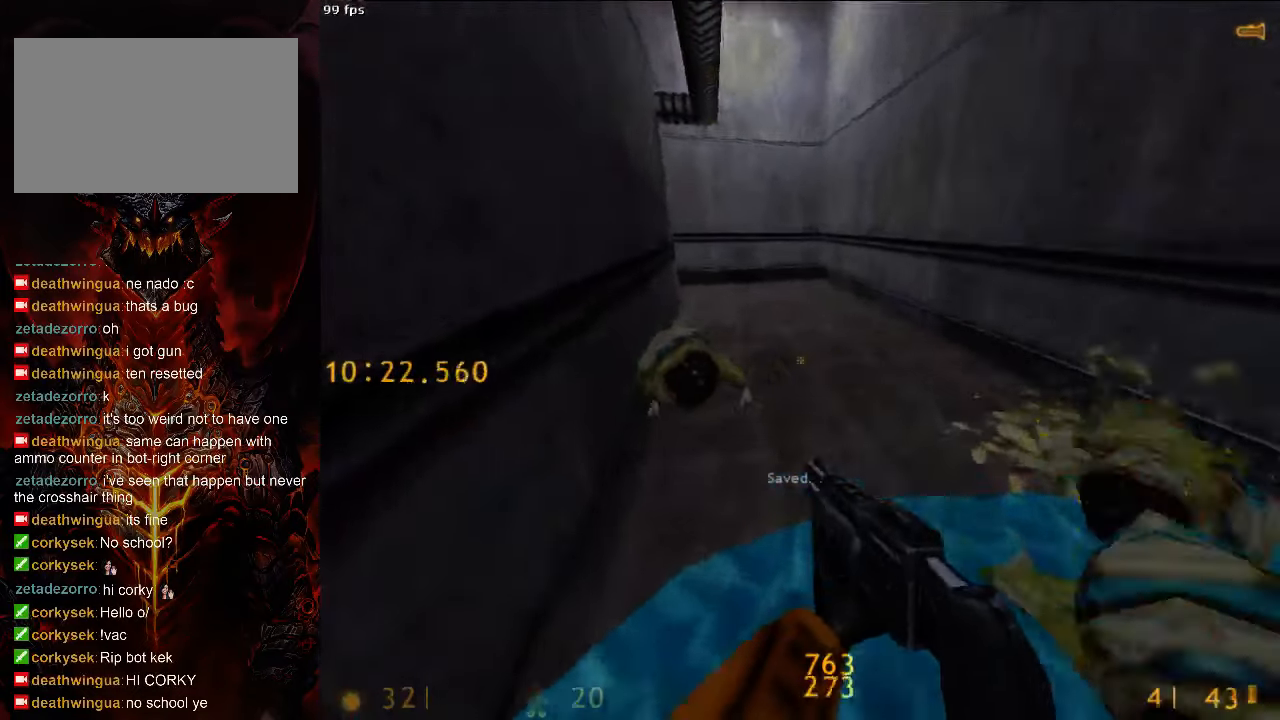
{"keys": ["d"], "mouse": ["left"], "events": [[354, "mouse_left", "down"], [500, "d", "down"]]}
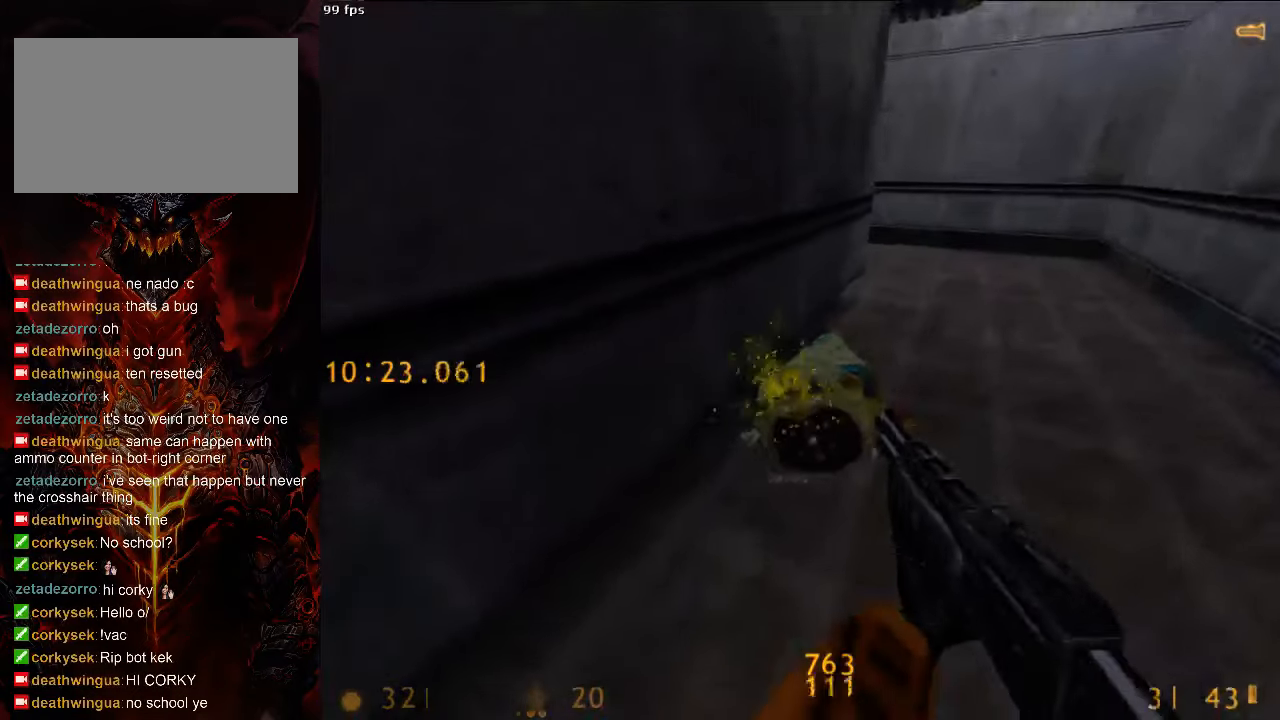
{"keys": ["d", "w"], "mouse": [], "events": [[63, "mouse_left", "up"], [63, "w", "down"], [125, "tab", "down"], [208, "tab", "up"]]}
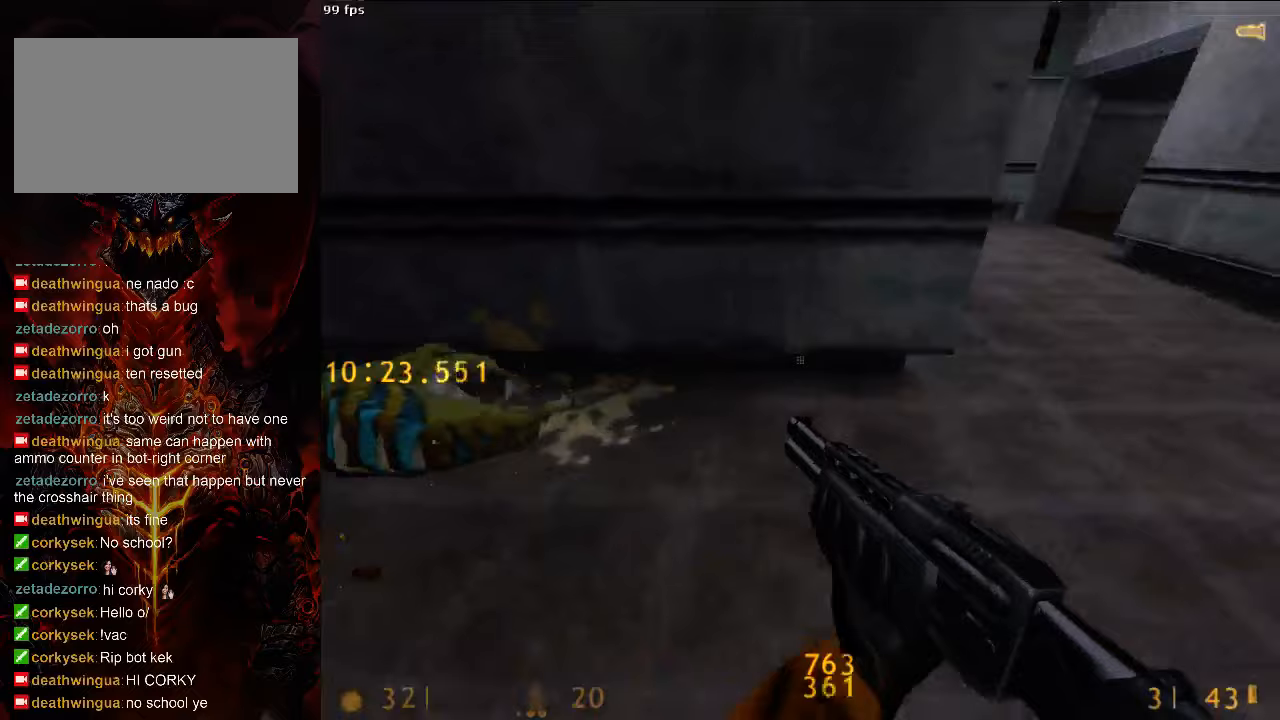
{"keys": ["a", "w"], "mouse": [], "events": [[167, "a", "down"], [167, "d", "up"]]}
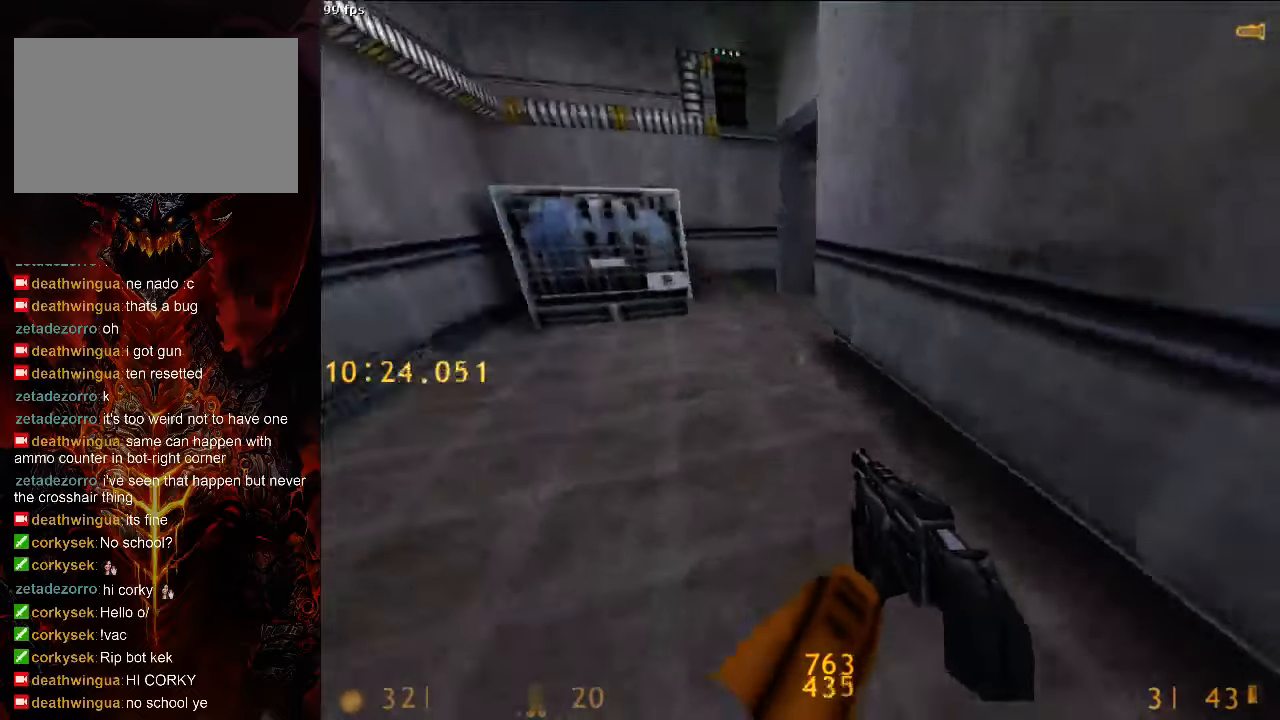
{"keys": ["d"], "mouse": [], "events": [[104, "d", "down"], [104, "space", "down"], [146, "a", "up"], [146, "w", "up"], [396, "space", "up"]]}
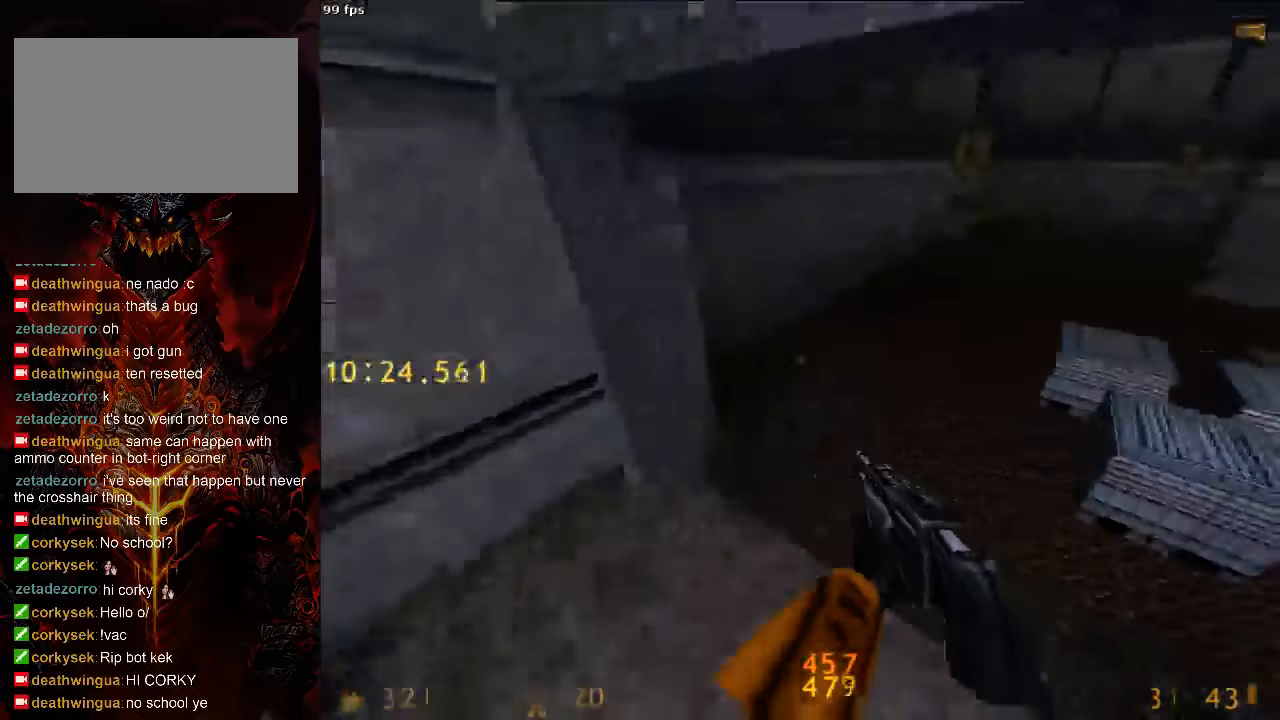
{"keys": ["ctrl", "d", "space"], "mouse": [], "events": [[83, "space", "down"], [458, "ctrl", "down"]]}
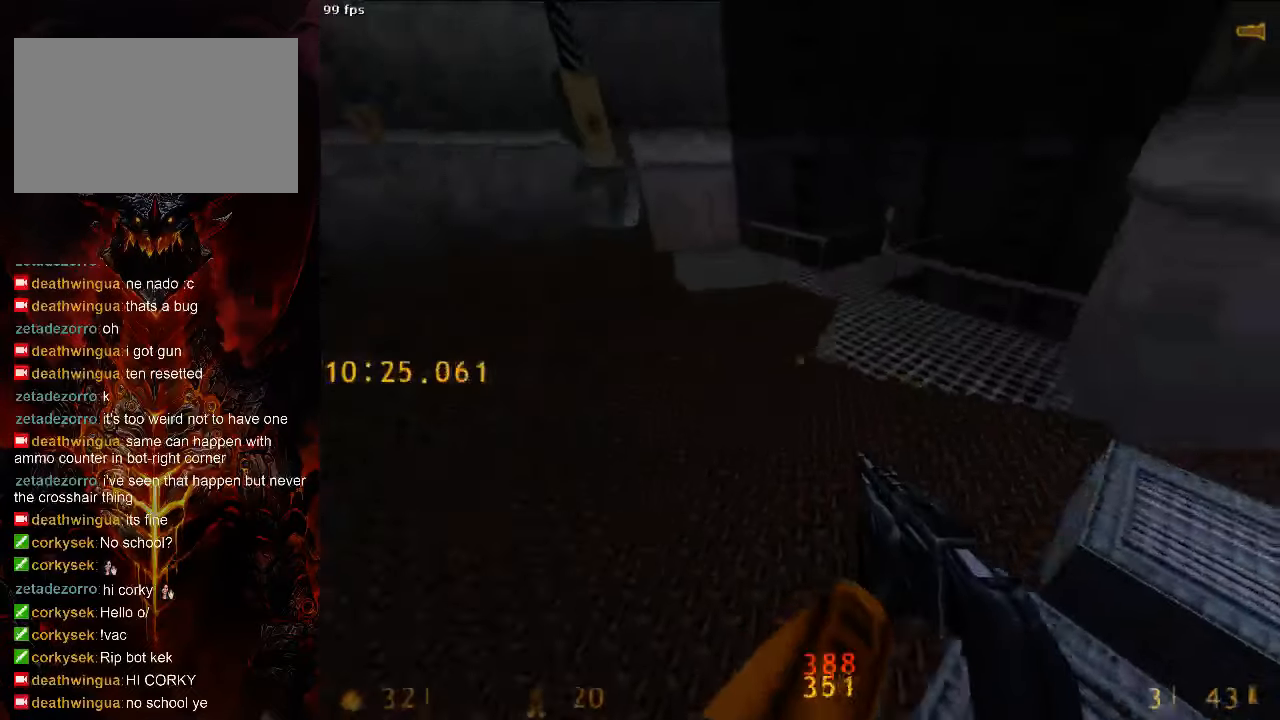
{"keys": [], "mouse": [], "events": [[21, "space", "up"], [125, "ctrl", "up"], [229, "s", "down"], [250, "d", "up"], [292, "tab", "down"], [354, "s", "up"], [354, "tab", "up"]]}
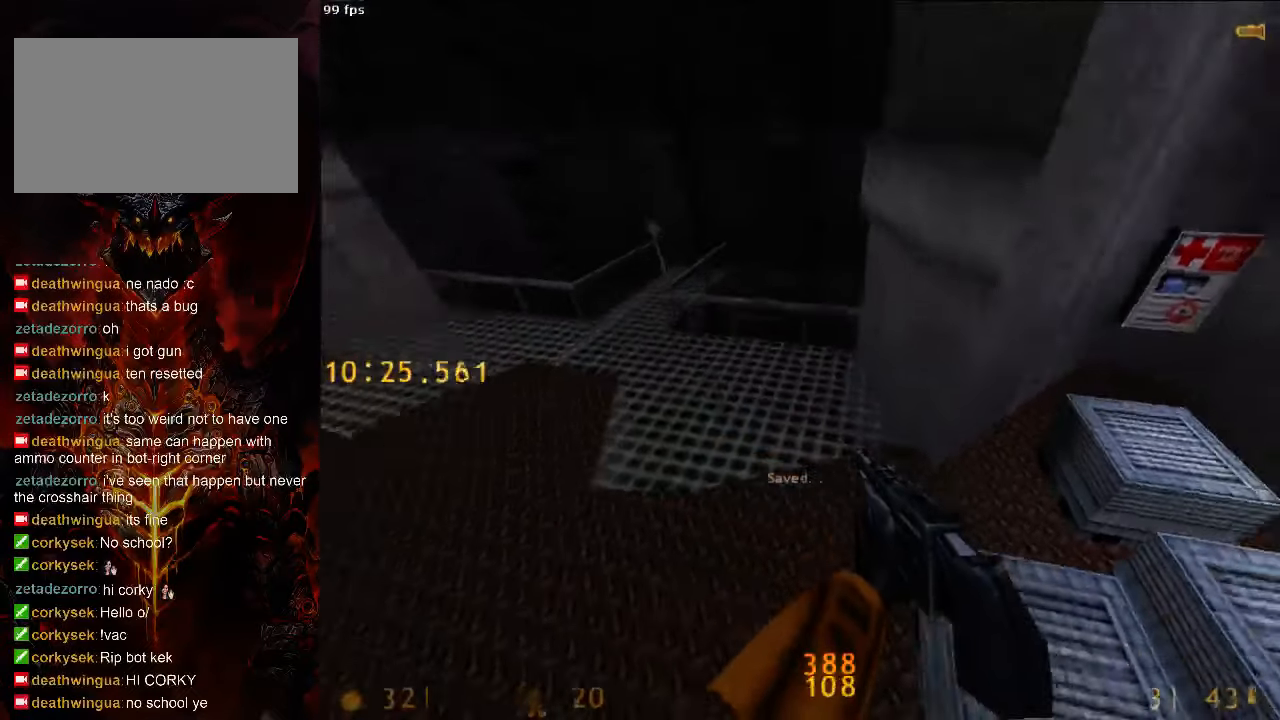
{"keys": [], "mouse": [], "events": [[125, "a", "down"], [333, "a", "up"]]}
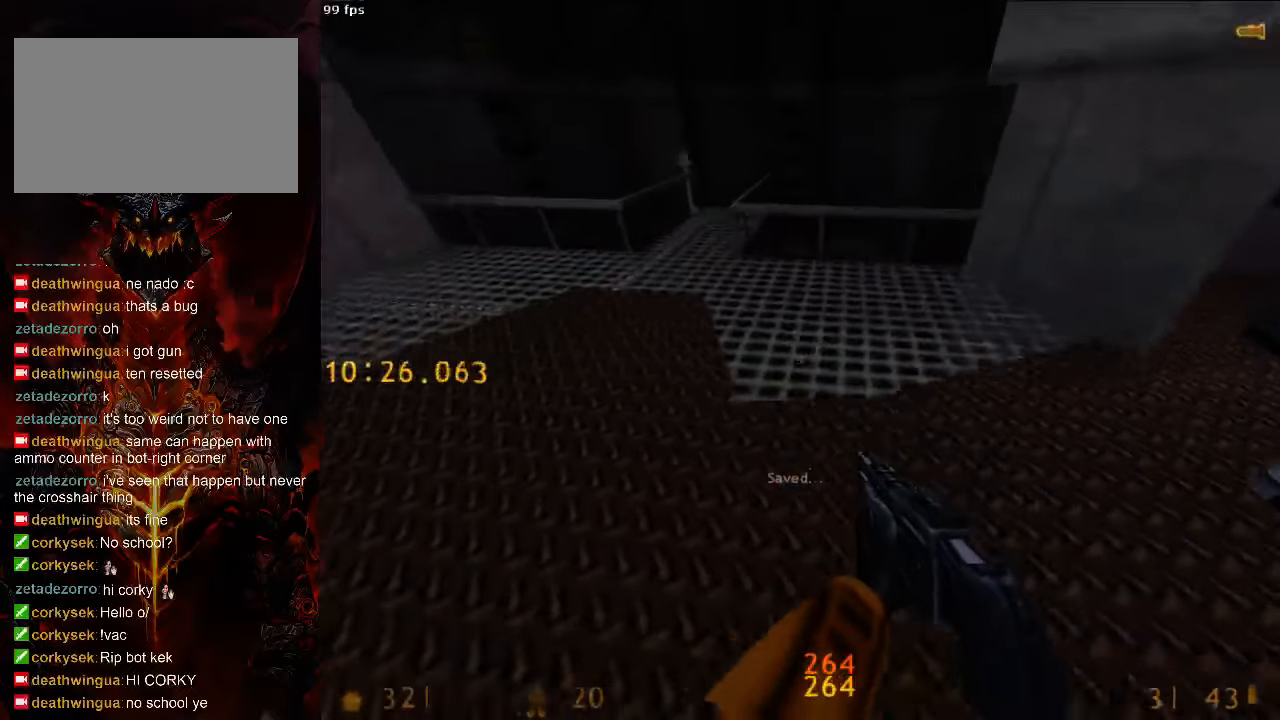
{"keys": ["w"], "mouse": [], "events": [[63, "d", "down"], [125, "tab", "down"], [167, "d", "up"], [229, "tab", "up"], [229, "w", "down"]]}
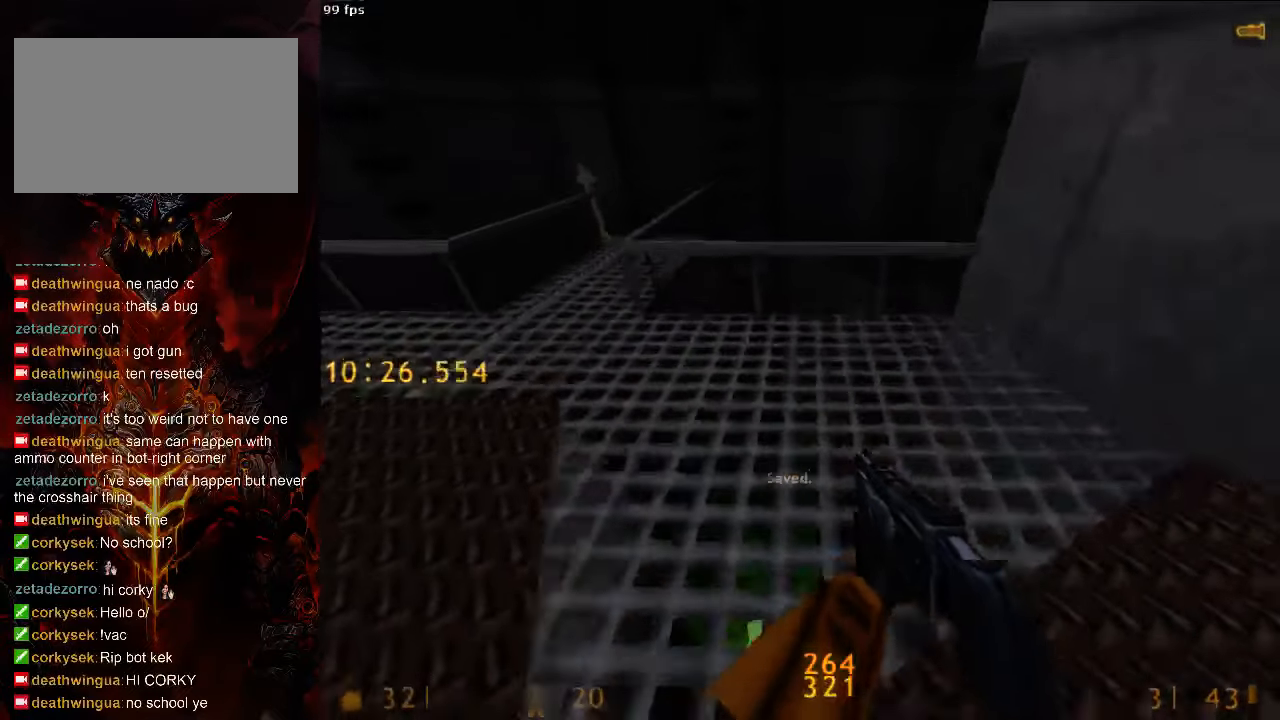
{"keys": ["a"], "mouse": [], "events": [[104, "space", "down"], [167, "w", "up"], [250, "ctrl", "down"], [313, "space", "up"], [479, "ctrl", "up"], [500, "a", "down"]]}
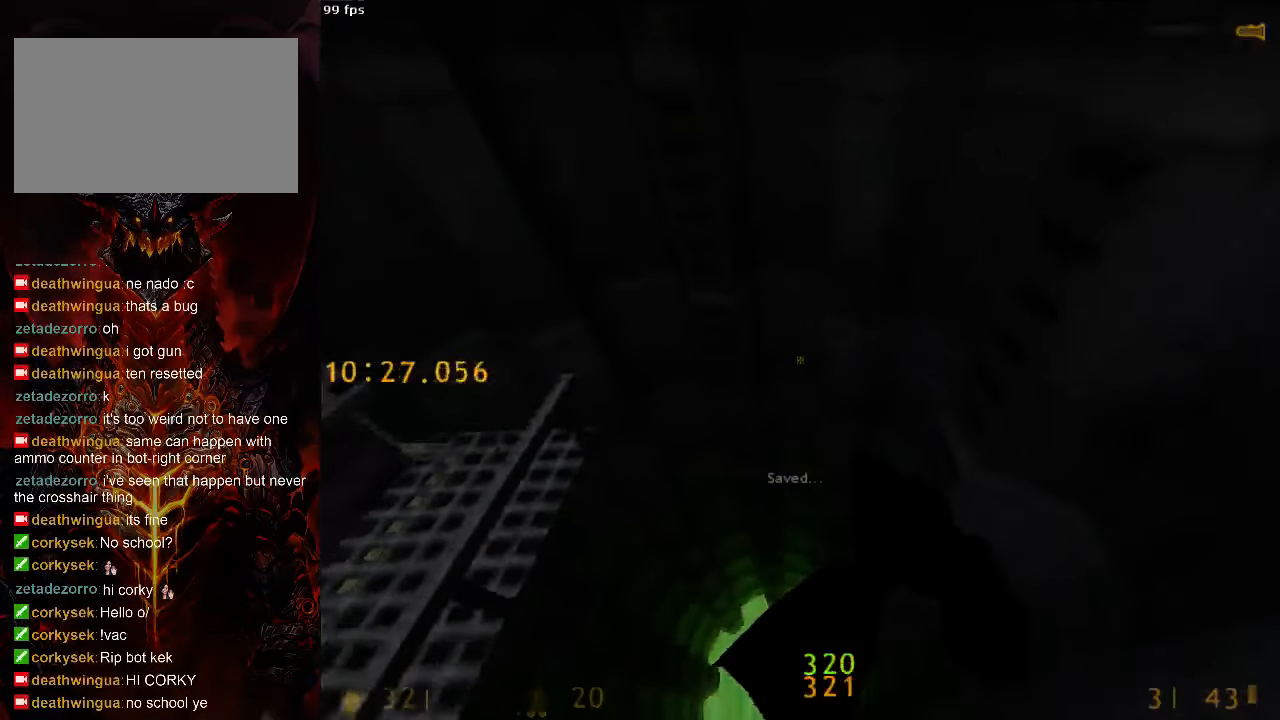
{"keys": ["a"], "mouse": [], "events": []}
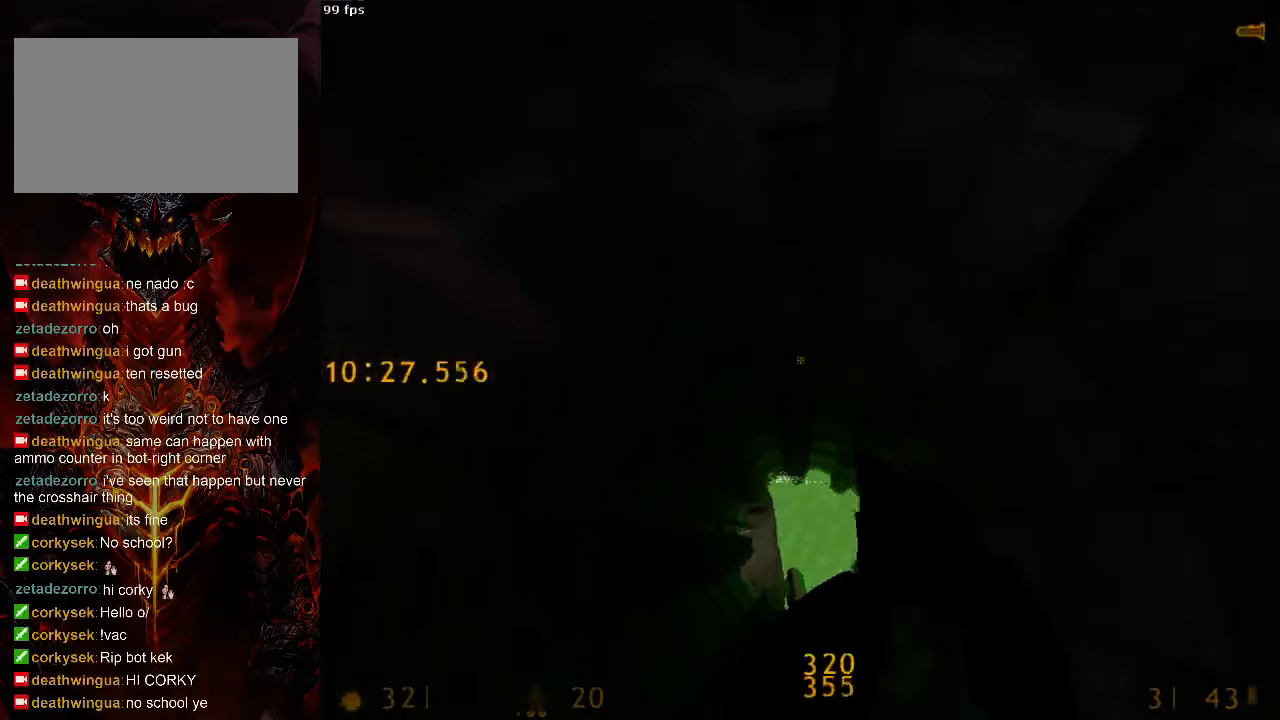
{"keys": ["a"], "mouse": [], "events": []}
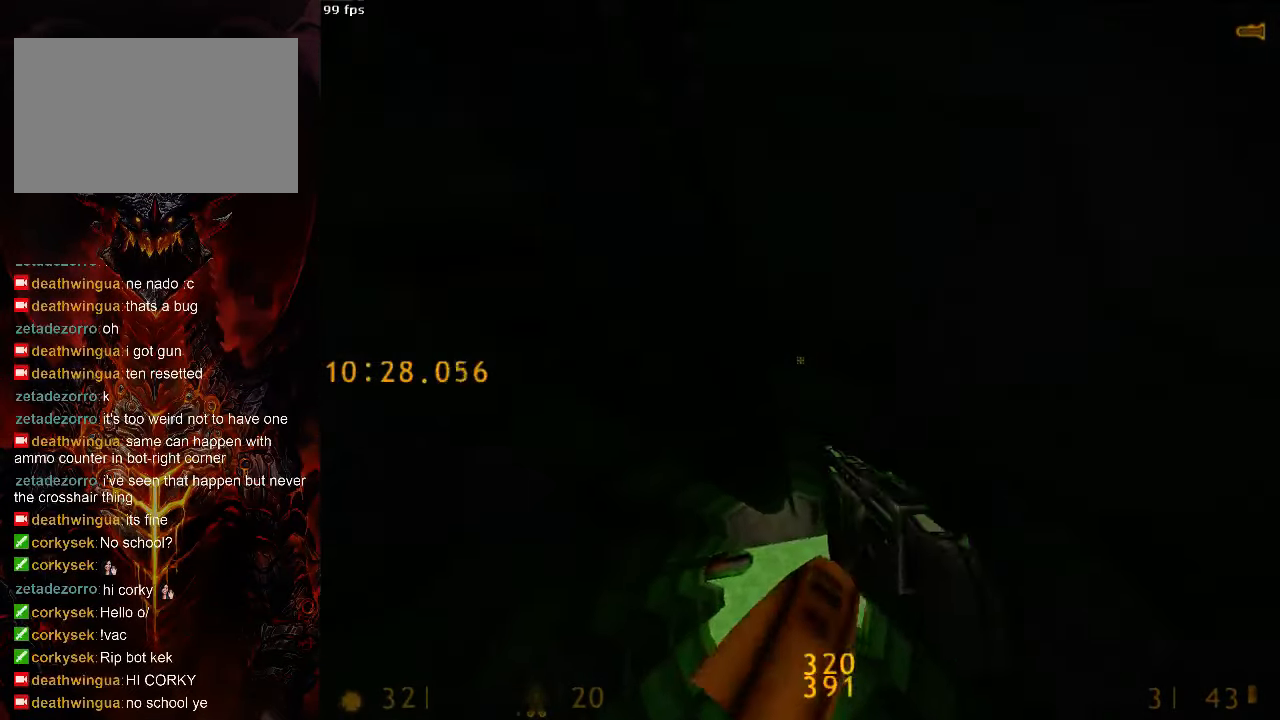
{"keys": ["a", "w"], "mouse": [], "events": [[167, "a", "up"], [375, "a", "down"], [458, "w", "down"]]}
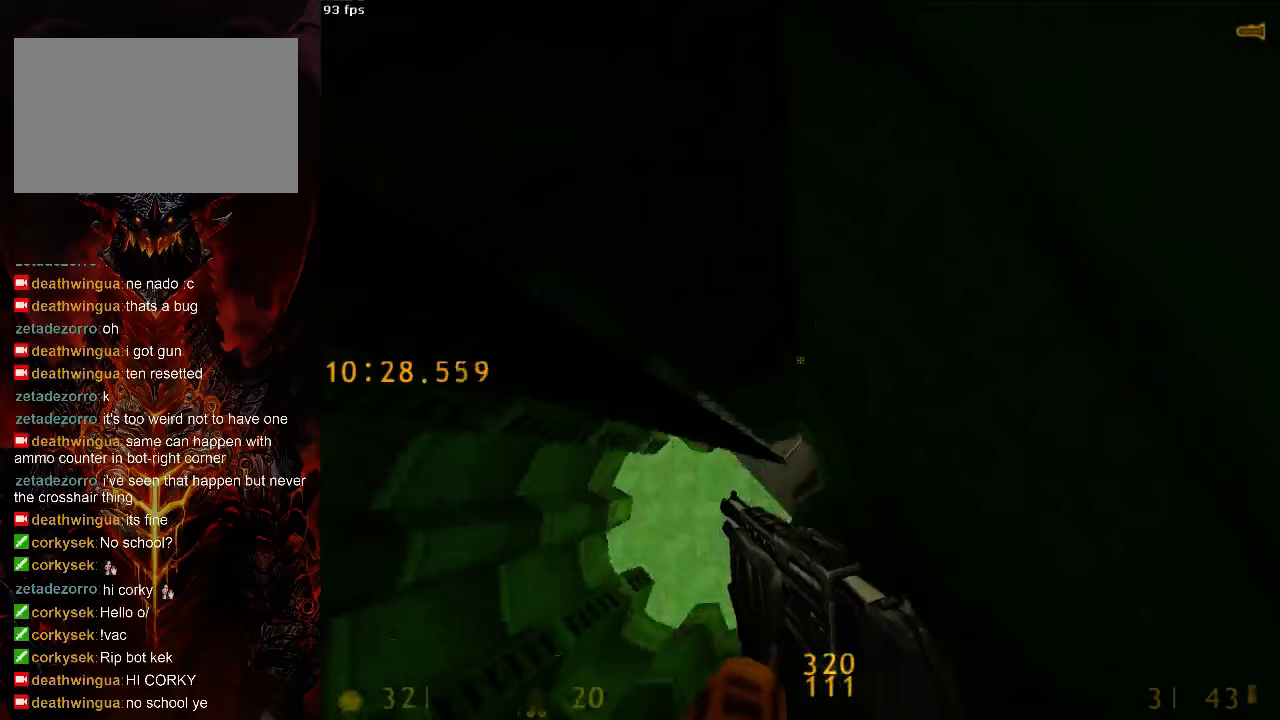
{"keys": ["w"], "mouse": [], "events": [[167, "a", "up"]]}
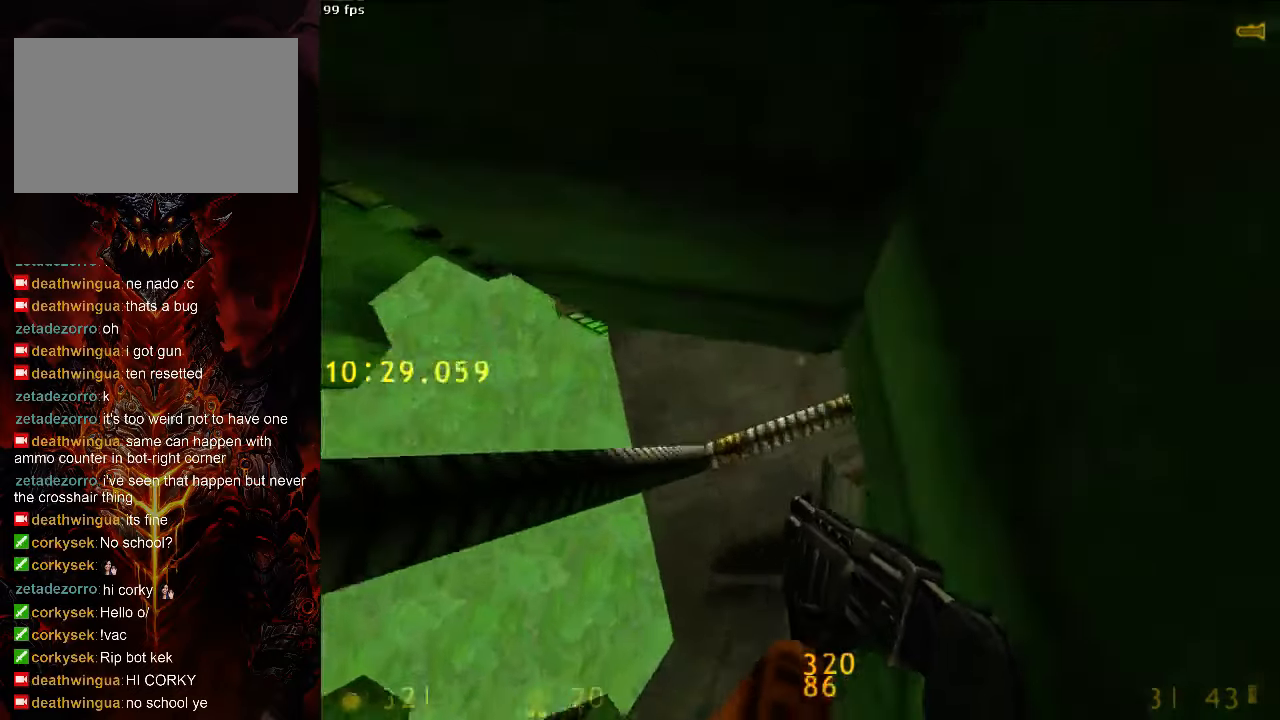
{"keys": ["c"], "mouse": [], "events": [[167, "x", "down"], [271, "x", "up"], [375, "w", "up"], [438, "c", "down"]]}